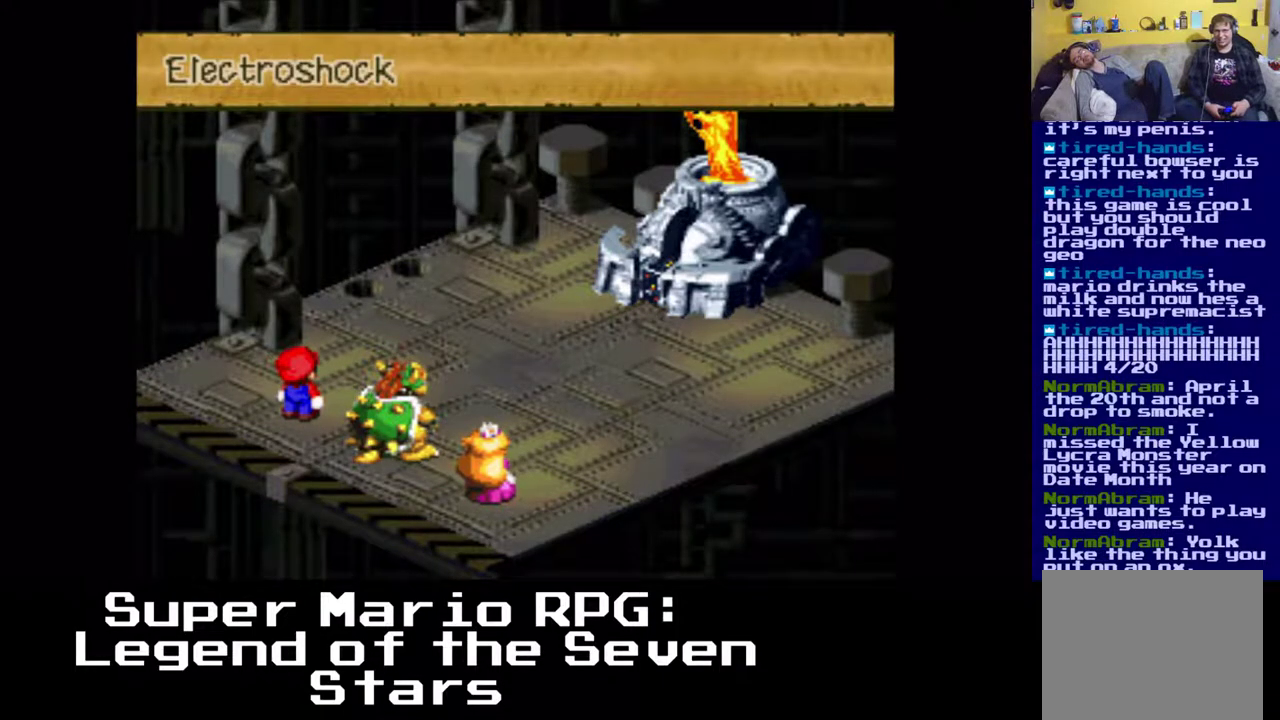
Gameplay with a controller (Xbox layout); each line is a JSON object with the inputs held at the frame after it. "events" lists button and stick changes between this image and that frame as [ms after this image, input, new state], when the widget could be followed in between. Not read: left_stick right_stick.
{"buttons": [], "events": []}
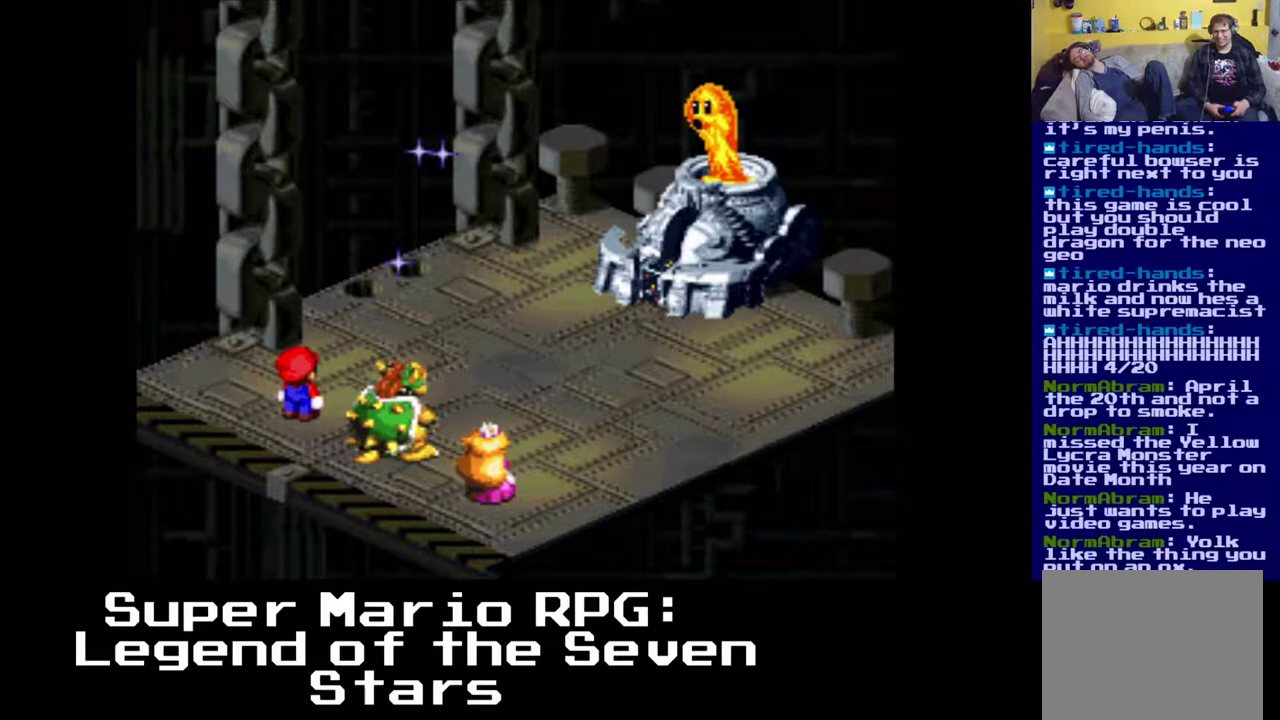
{"buttons": [], "events": []}
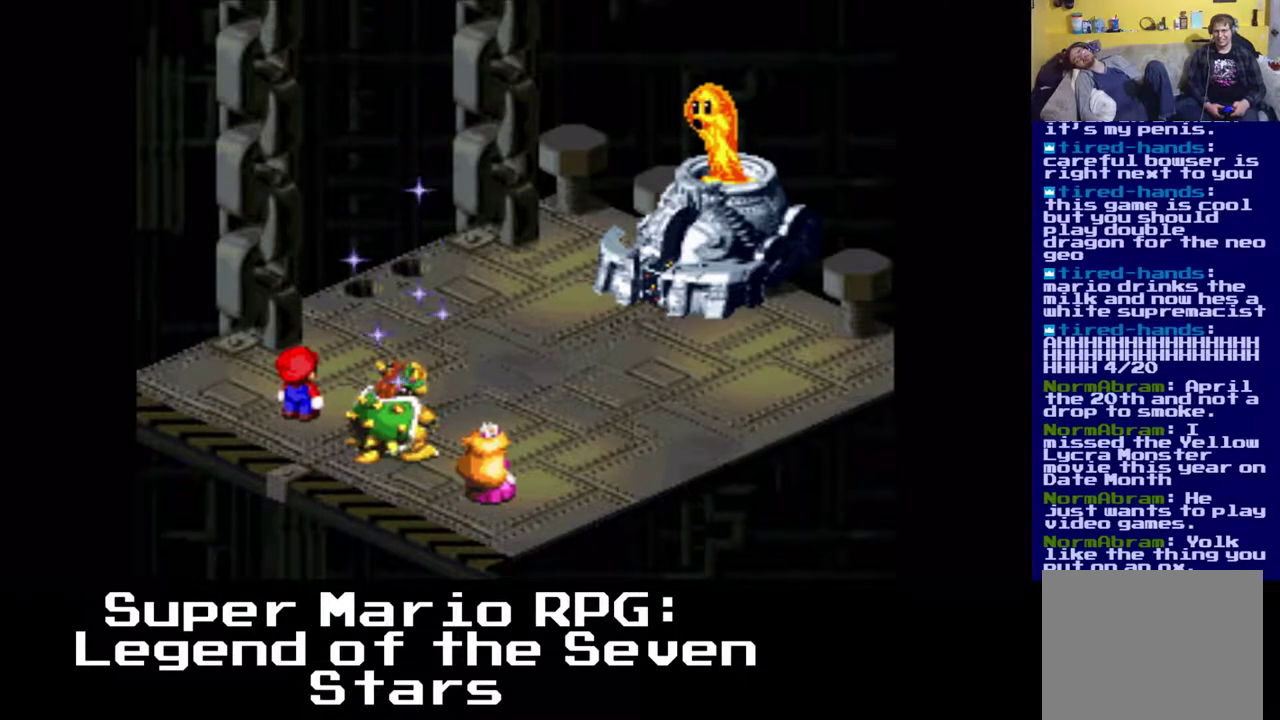
{"buttons": [], "events": []}
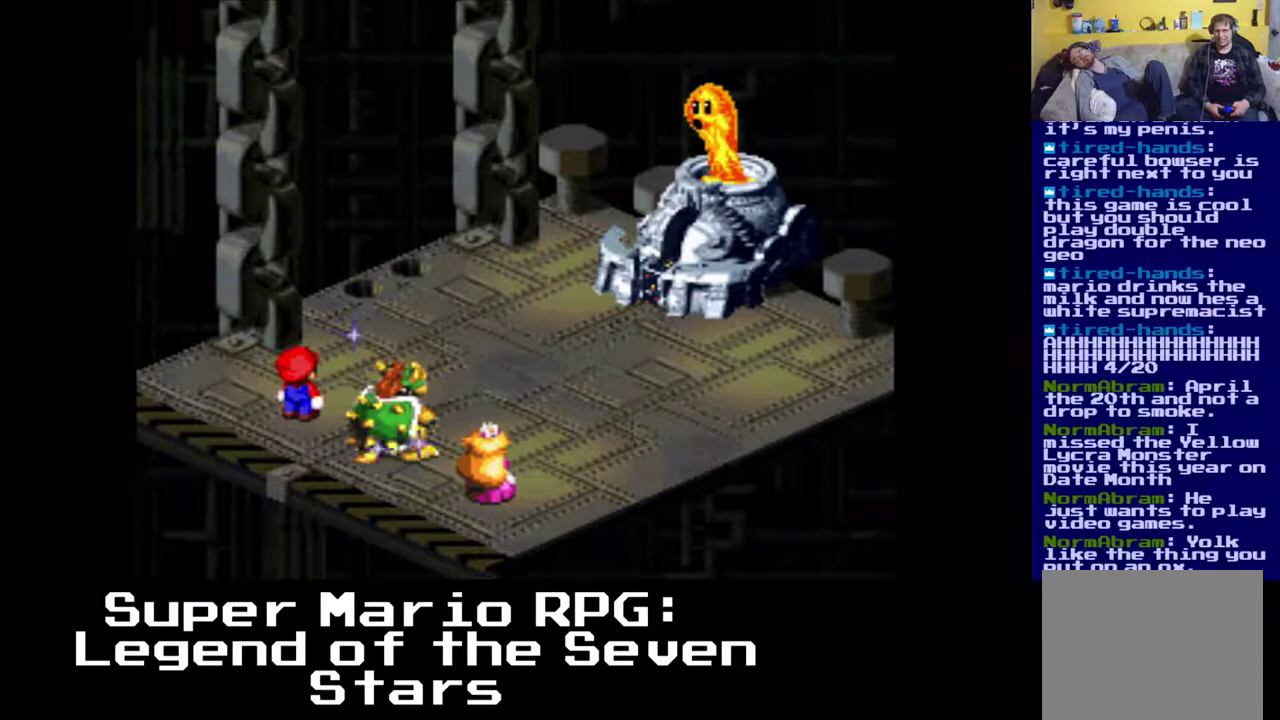
{"buttons": ["B"], "events": [[450, "B", "down"]]}
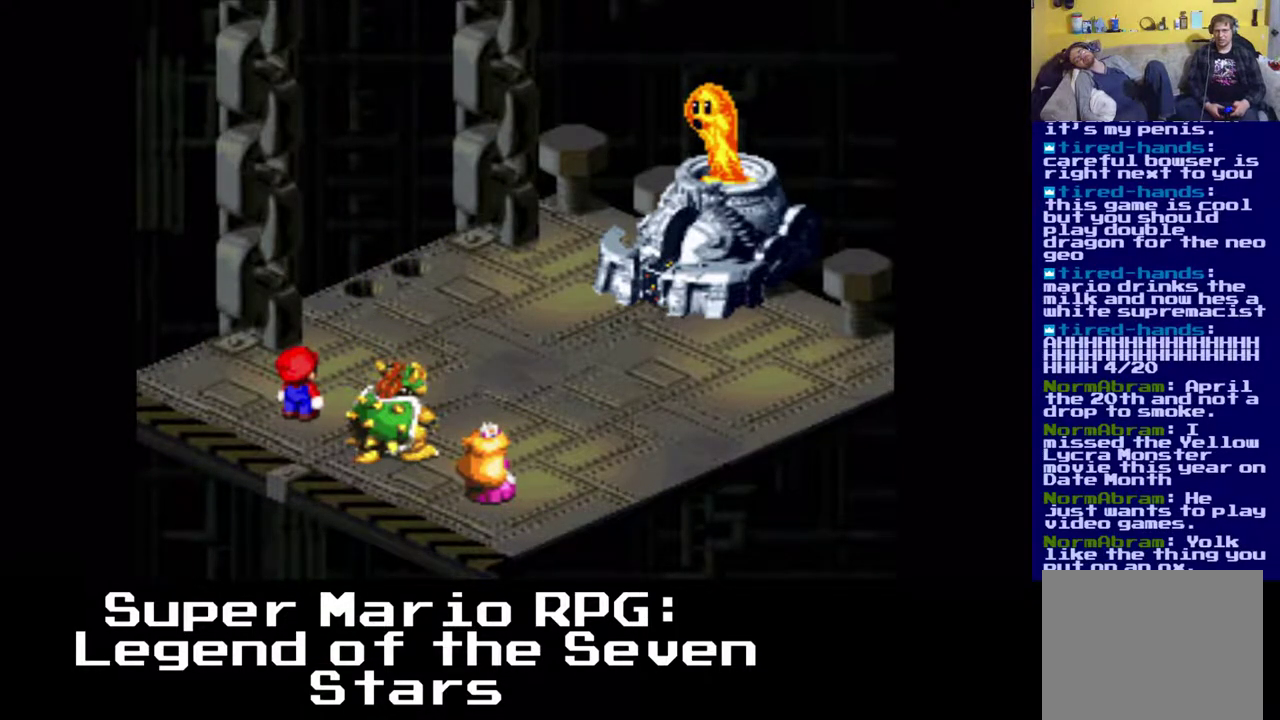
{"buttons": [], "events": [[133, "B", "up"]]}
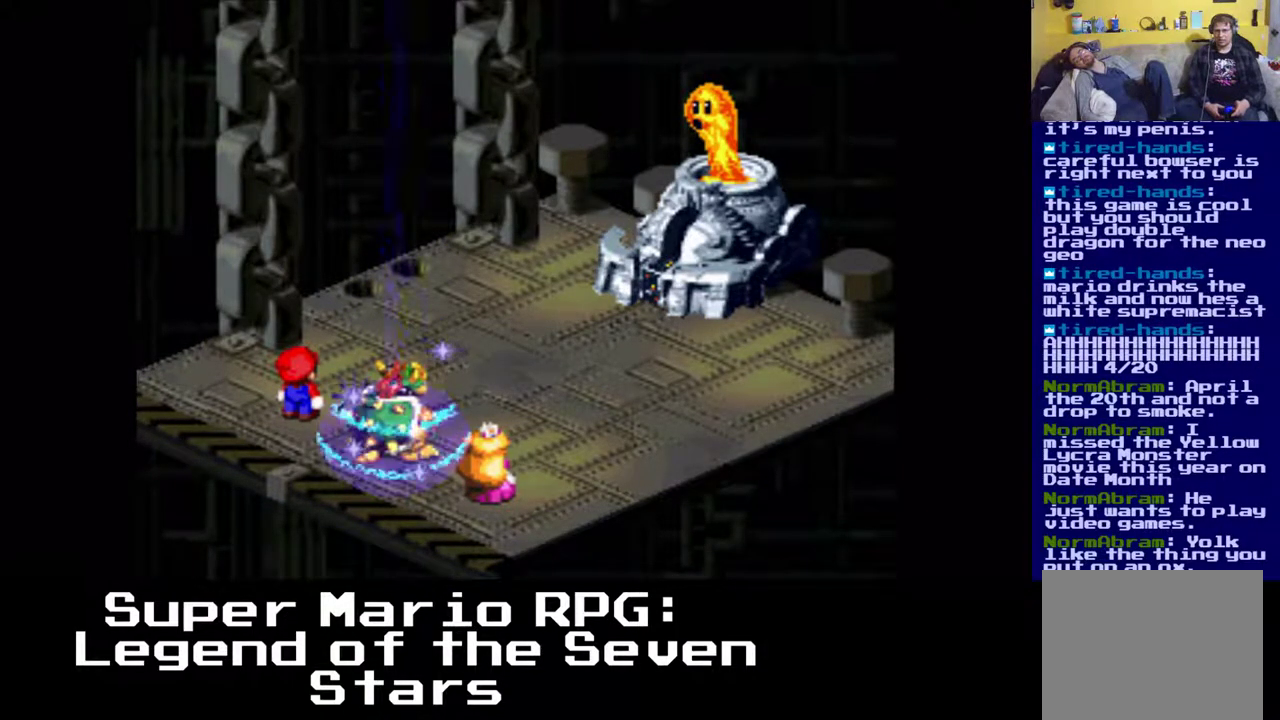
{"buttons": [], "events": []}
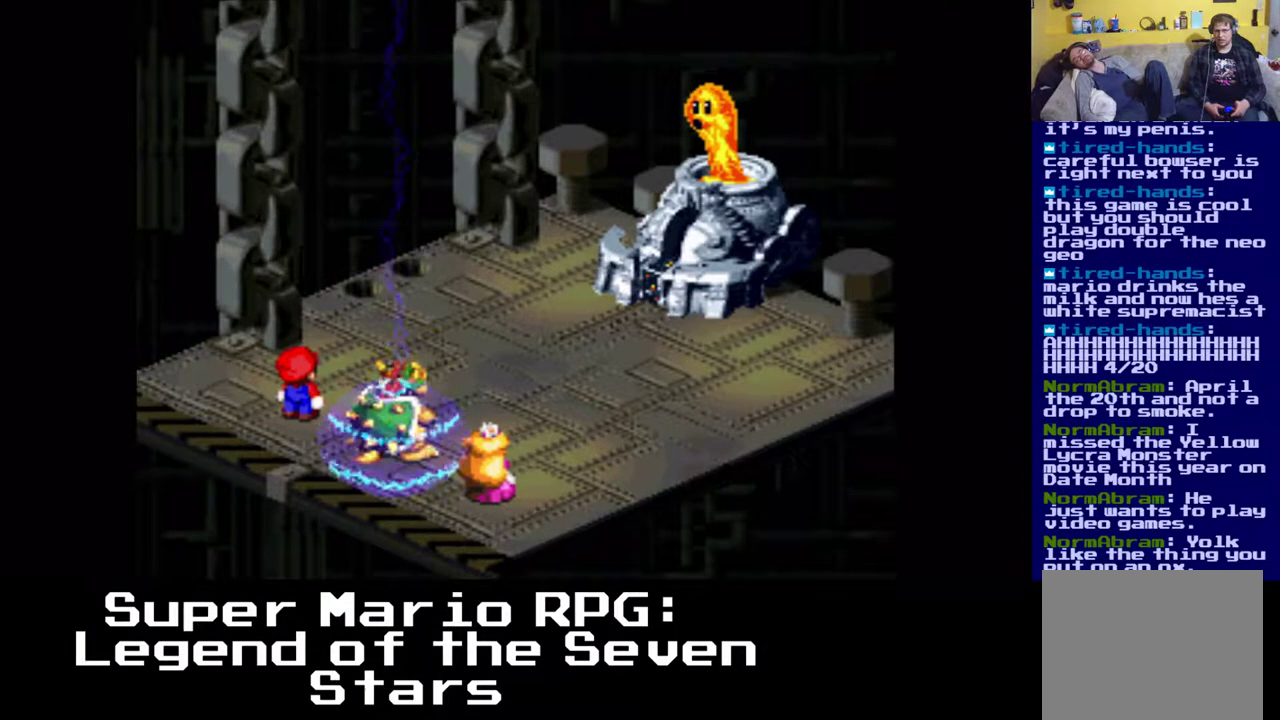
{"buttons": [], "events": []}
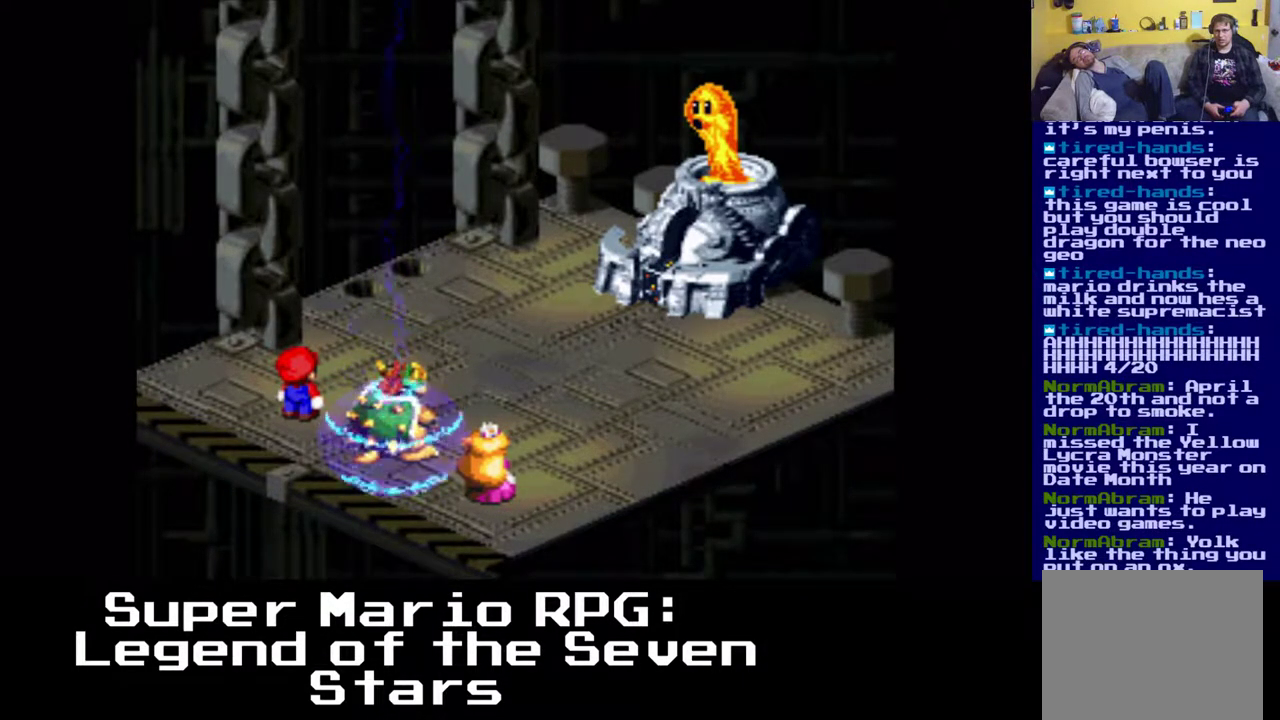
{"buttons": [], "events": []}
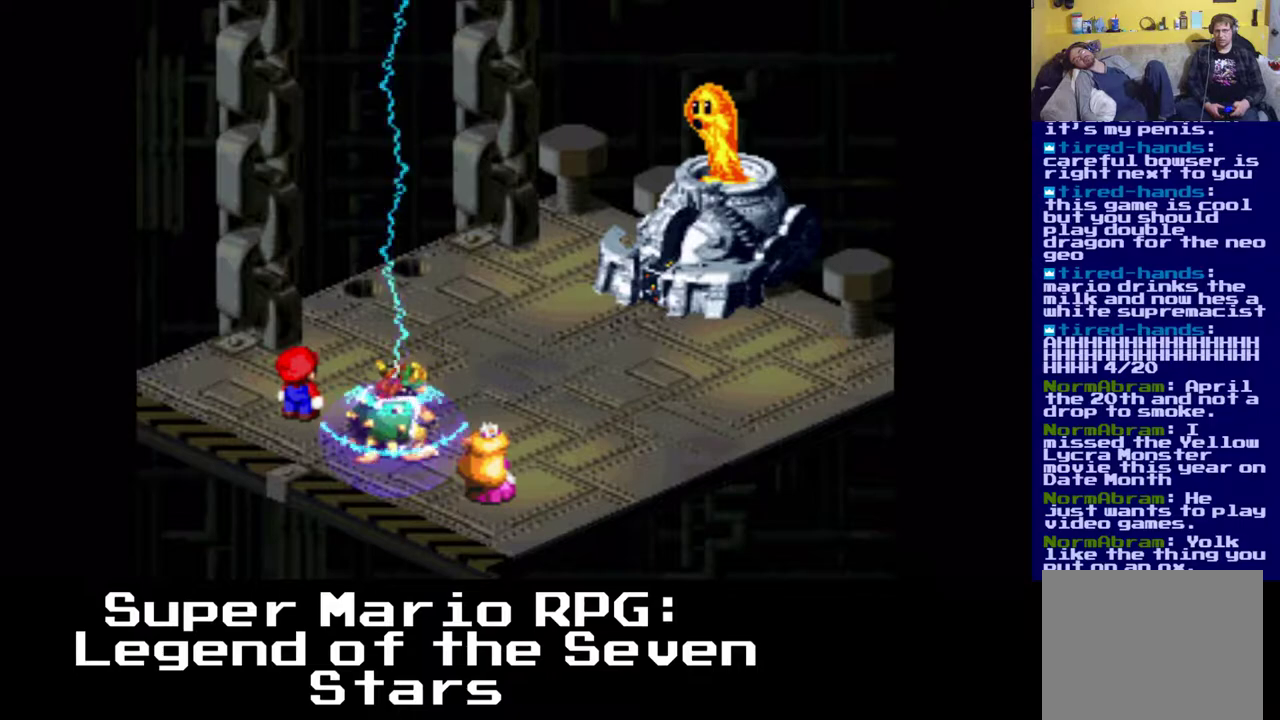
{"buttons": [], "events": []}
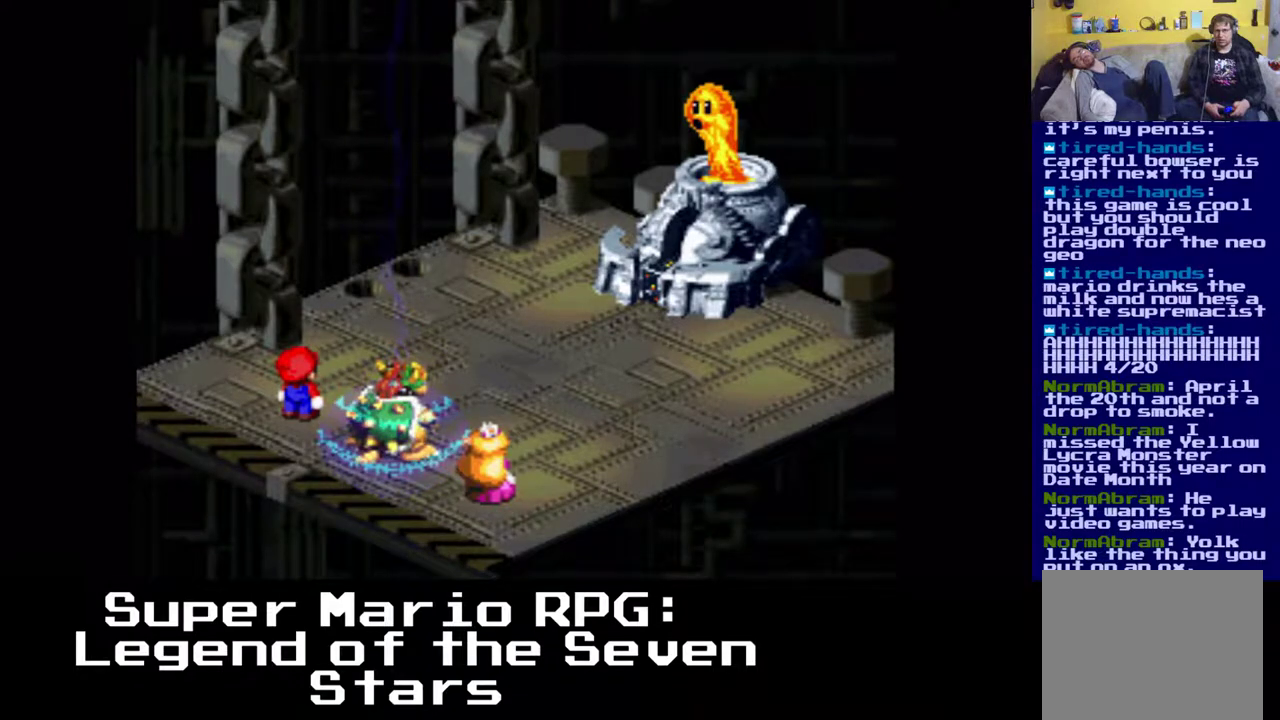
{"buttons": [], "events": [[183, "B", "down"], [317, "B", "up"]]}
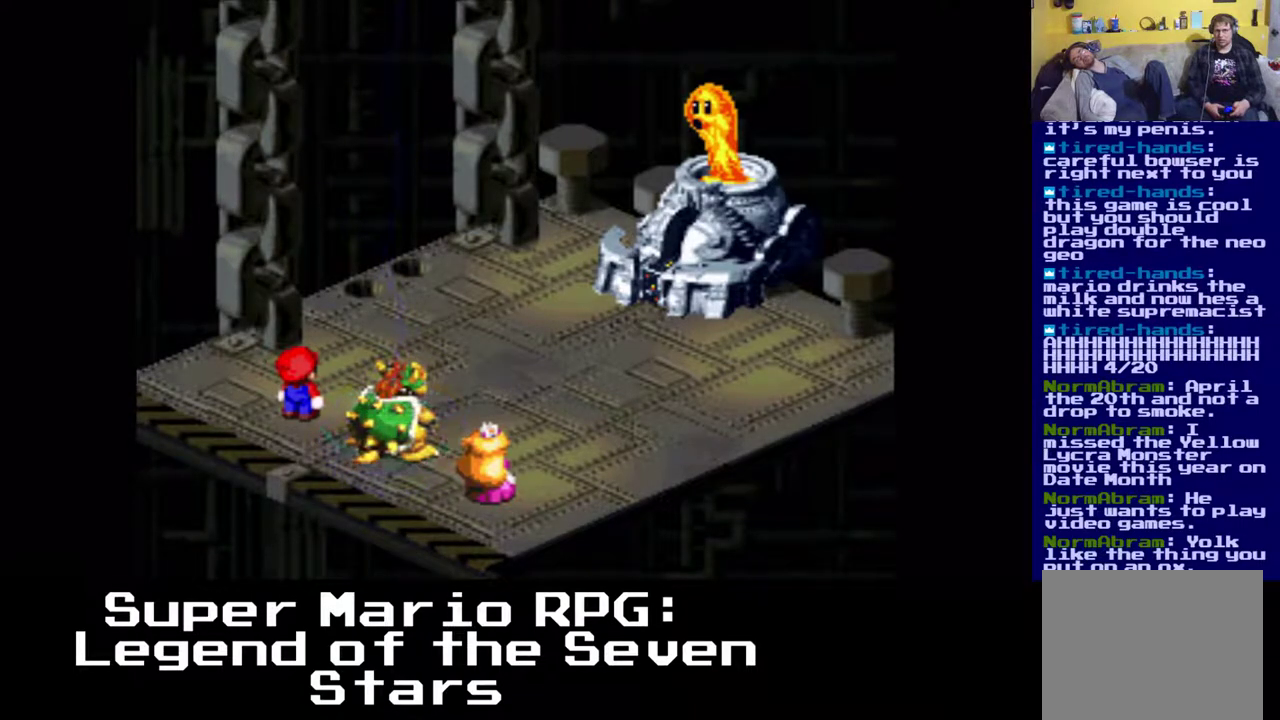
{"buttons": [], "events": [[233, "B", "down"], [400, "B", "up"]]}
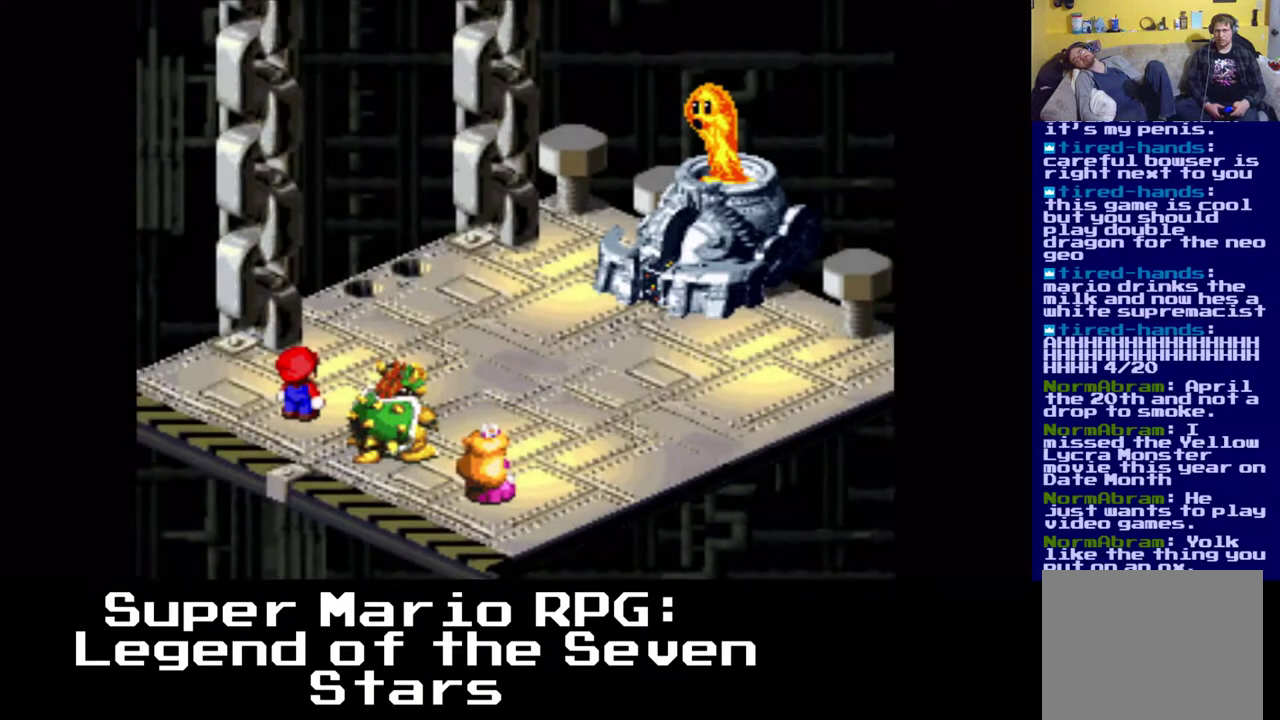
{"buttons": [], "events": []}
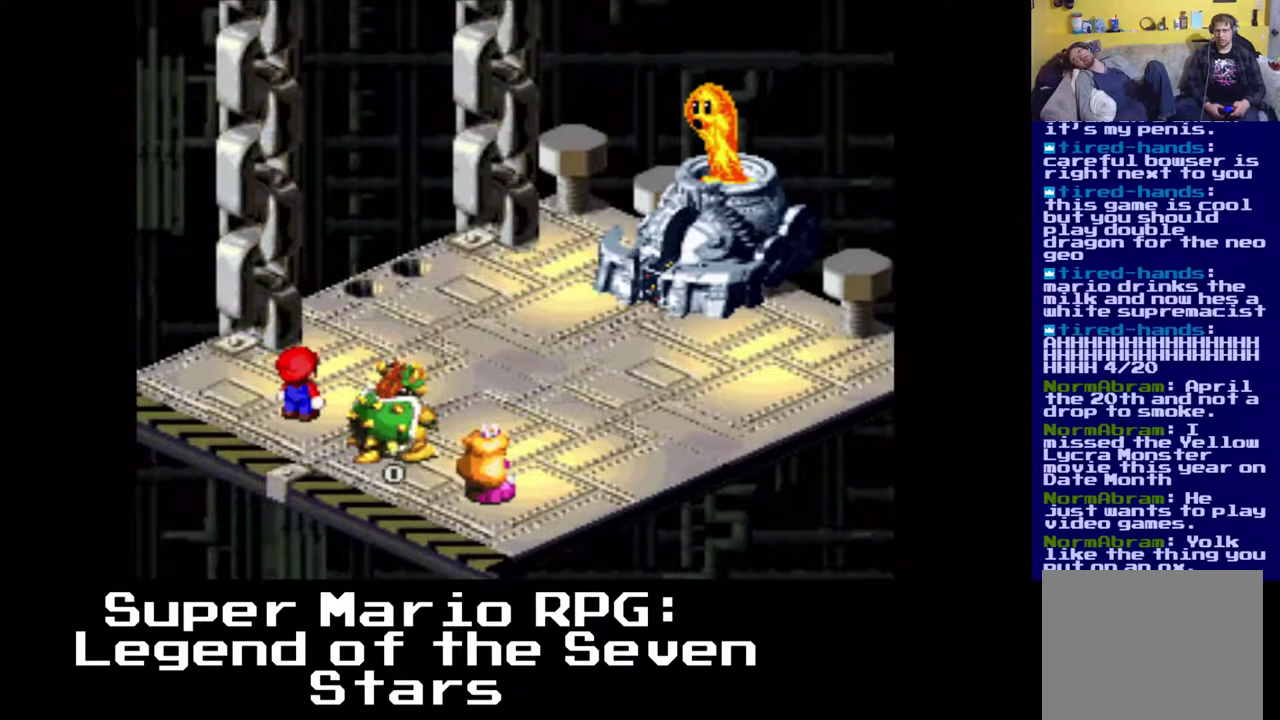
{"buttons": [], "events": []}
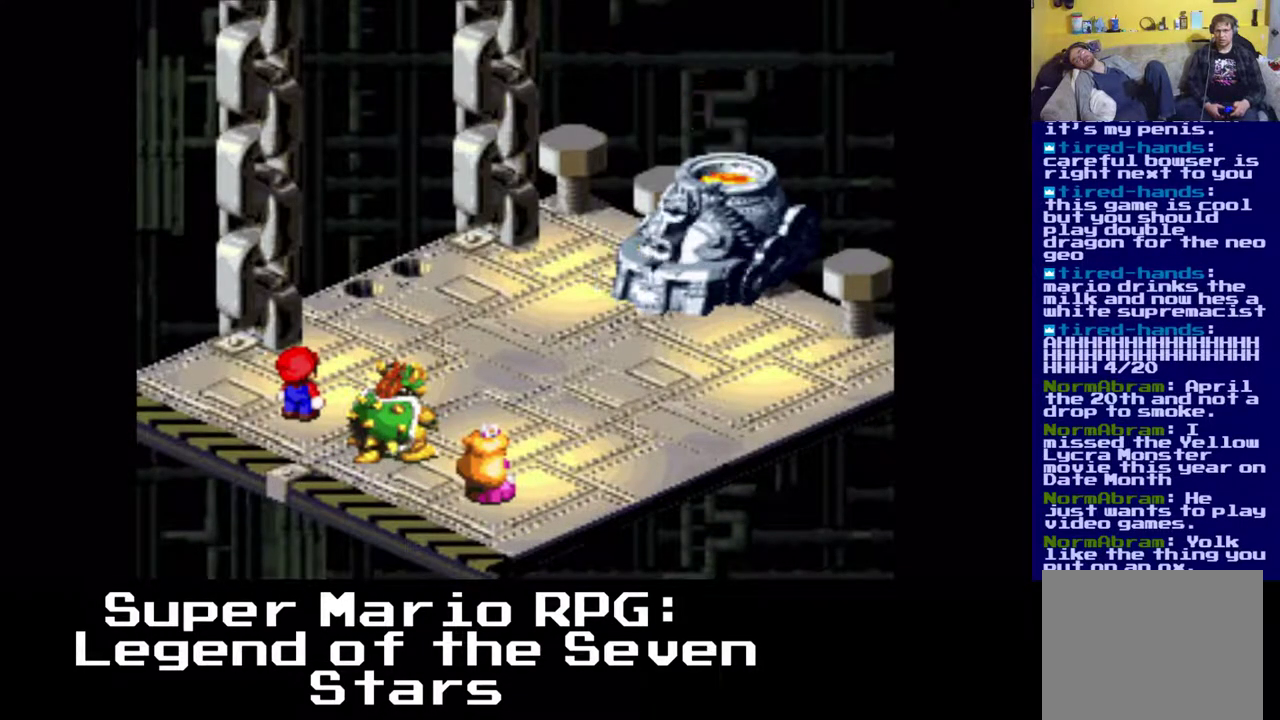
{"buttons": [], "events": []}
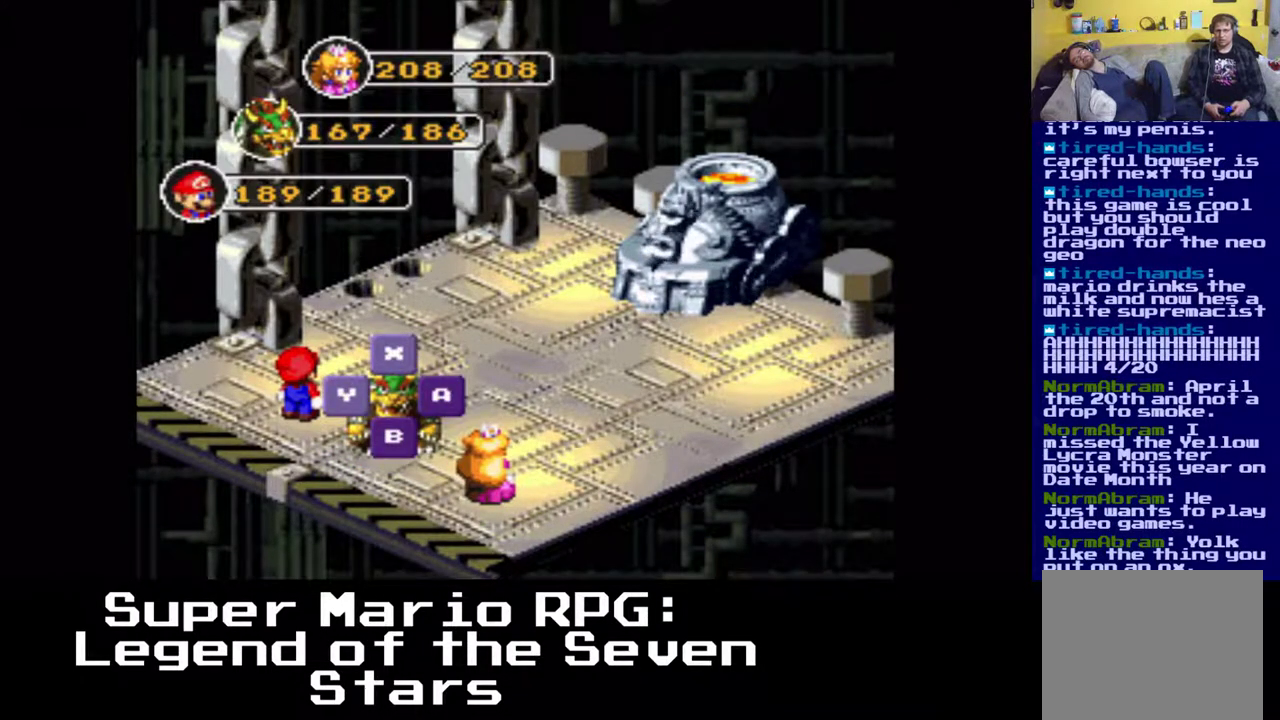
{"buttons": ["B"], "events": [[433, "B", "down"]]}
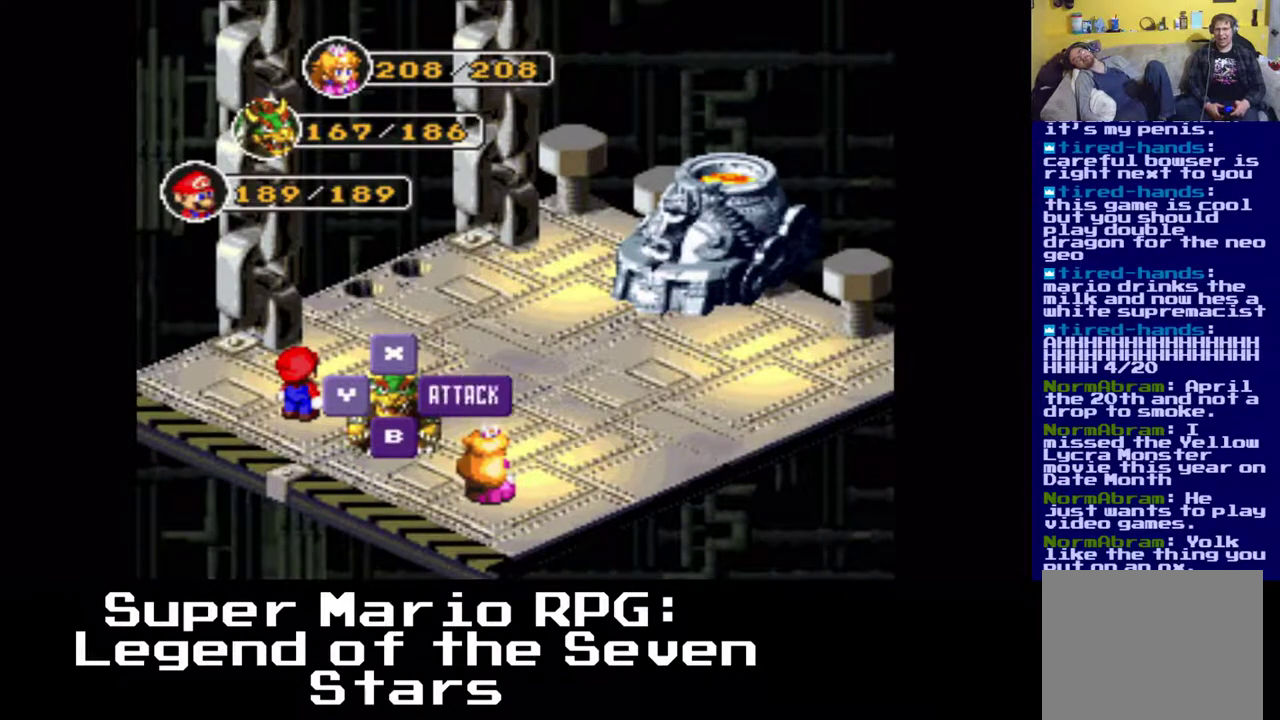
{"buttons": ["B"], "events": [[33, "B", "up"], [433, "B", "down"]]}
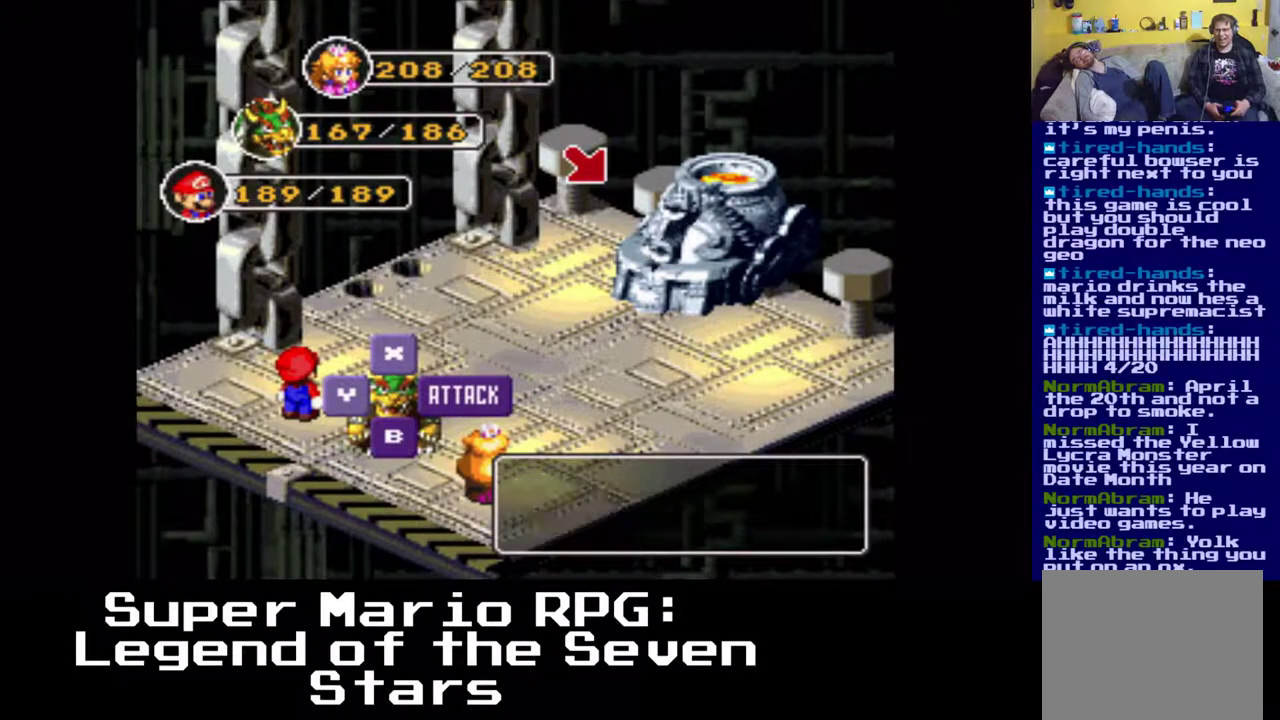
{"buttons": [], "events": [[67, "B", "up"]]}
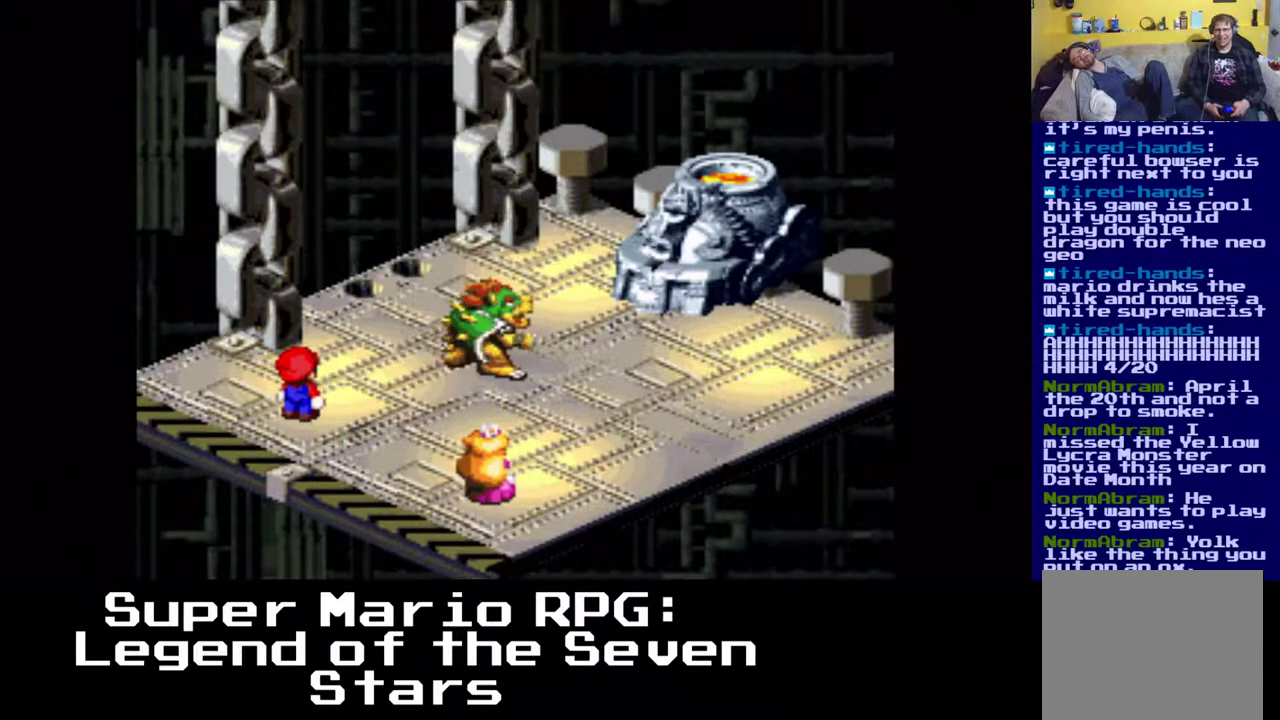
{"buttons": [], "events": [[333, "B", "down"], [467, "B", "up"]]}
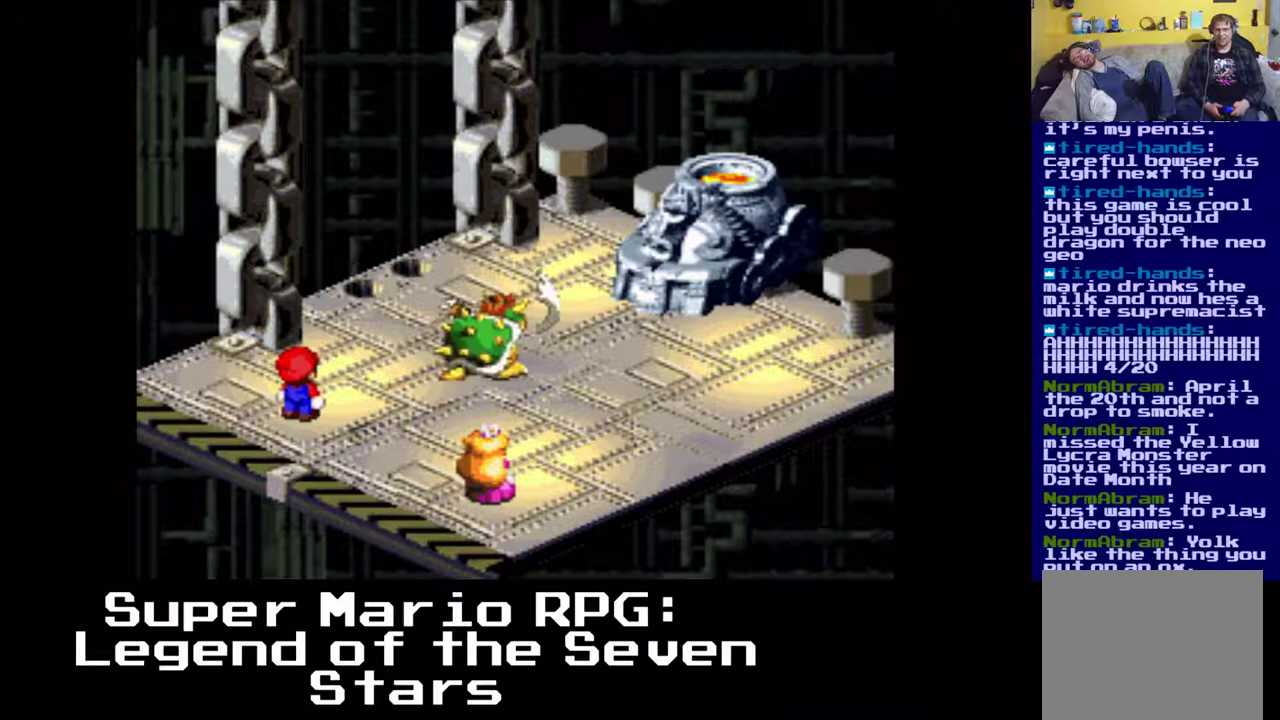
{"buttons": [], "events": []}
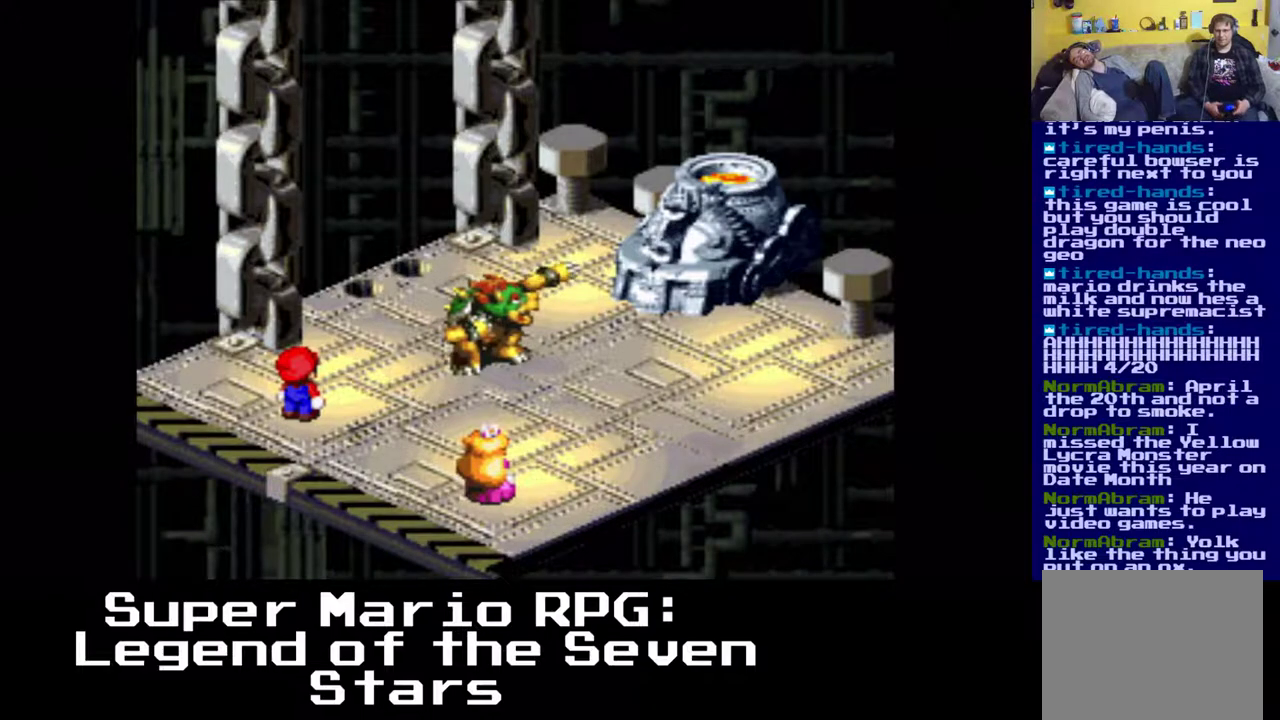
{"buttons": [], "events": []}
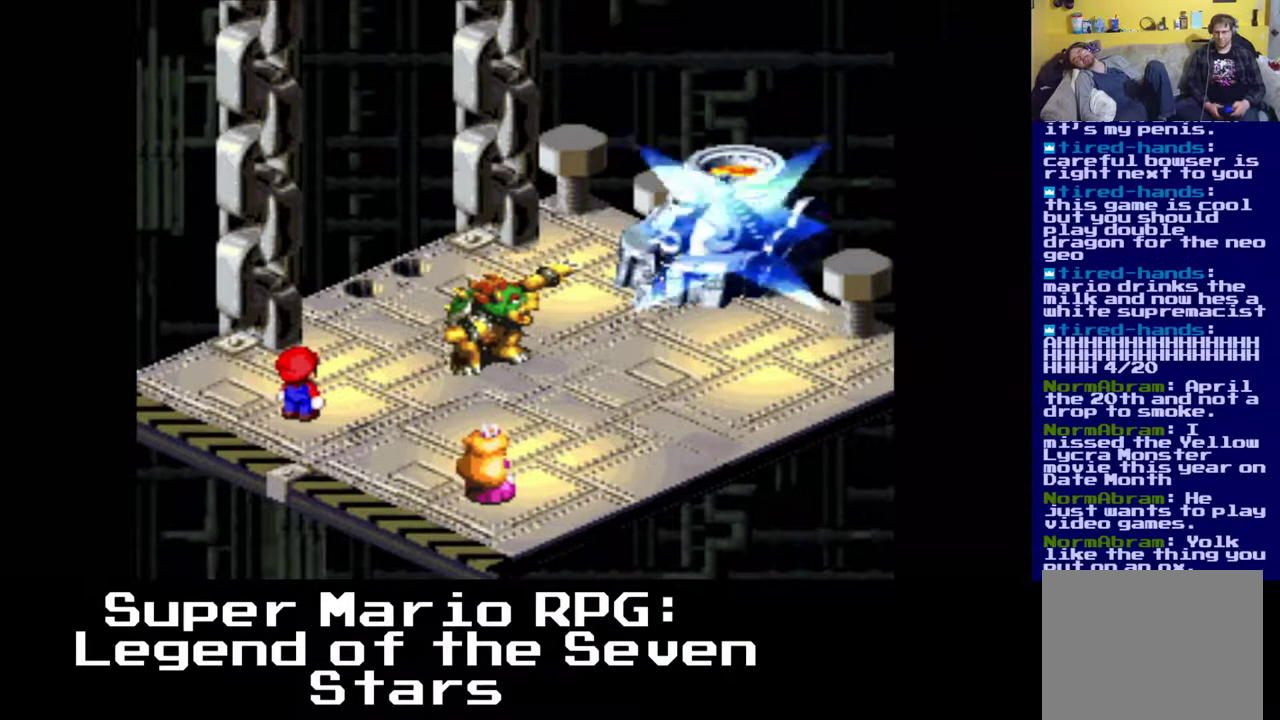
{"buttons": [], "events": []}
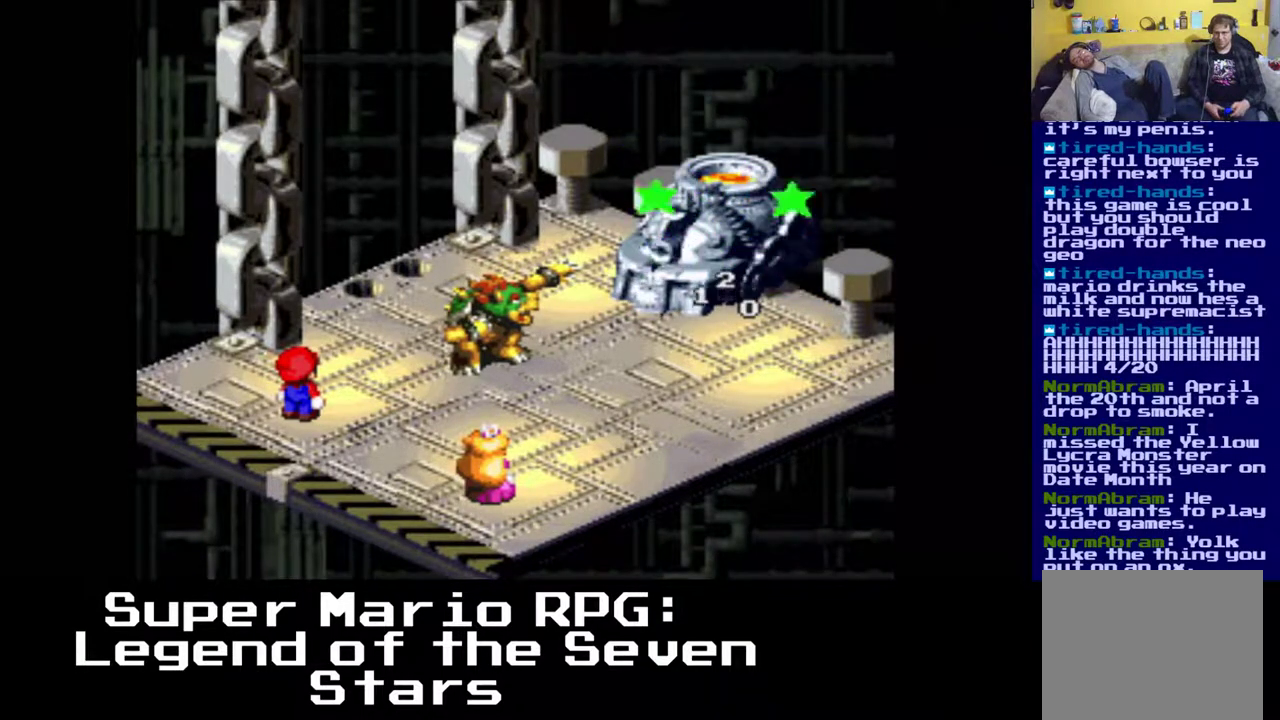
{"buttons": [], "events": []}
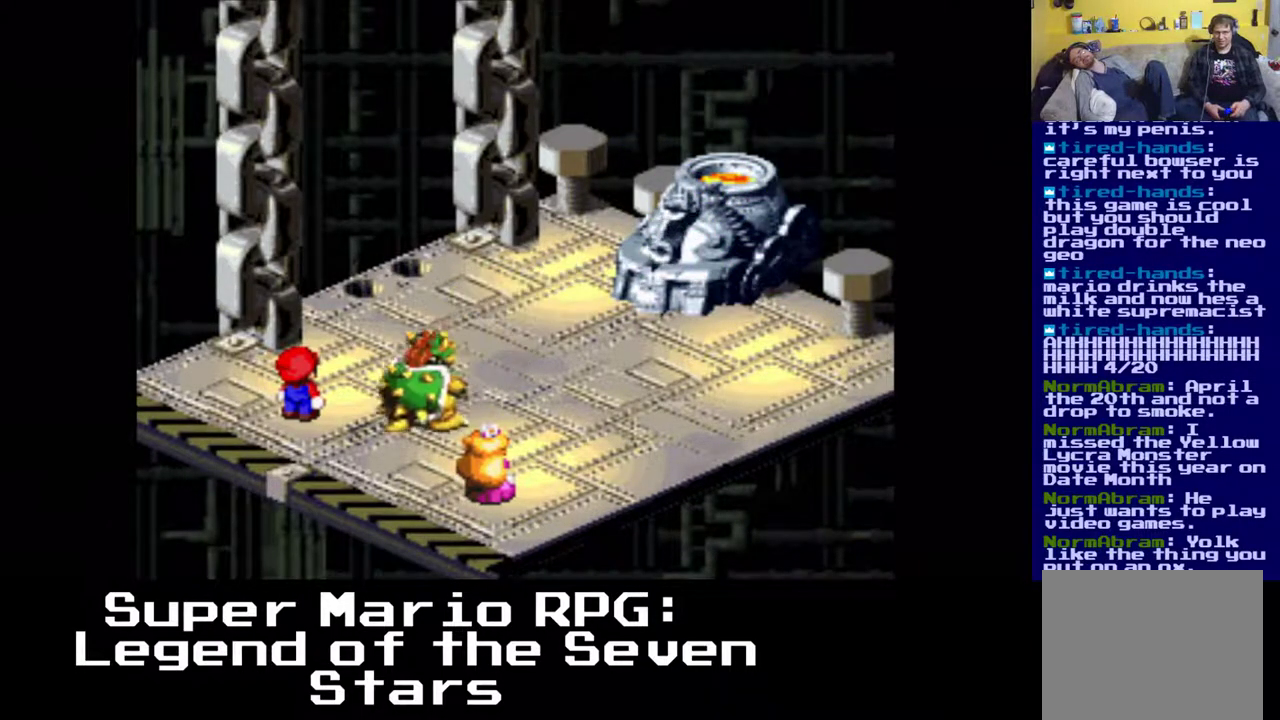
{"buttons": [], "events": []}
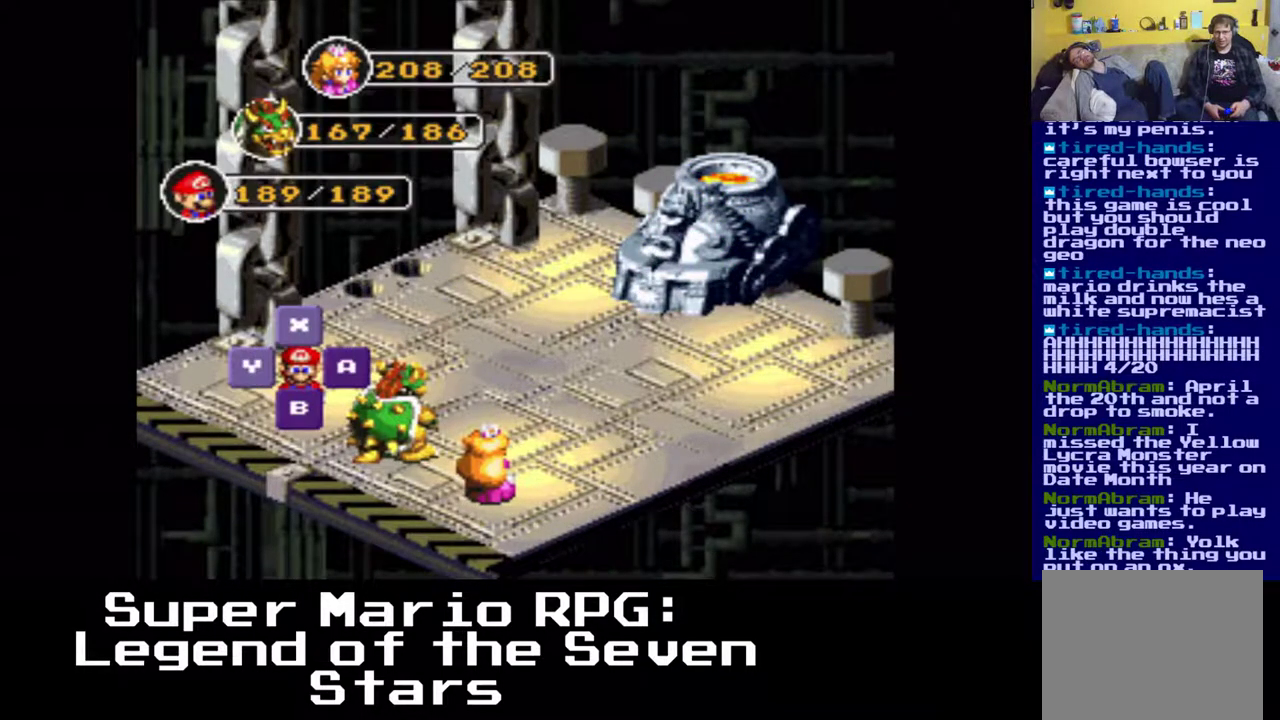
{"buttons": ["B"], "events": [[33, "B", "down"], [183, "B", "up"], [417, "B", "down"]]}
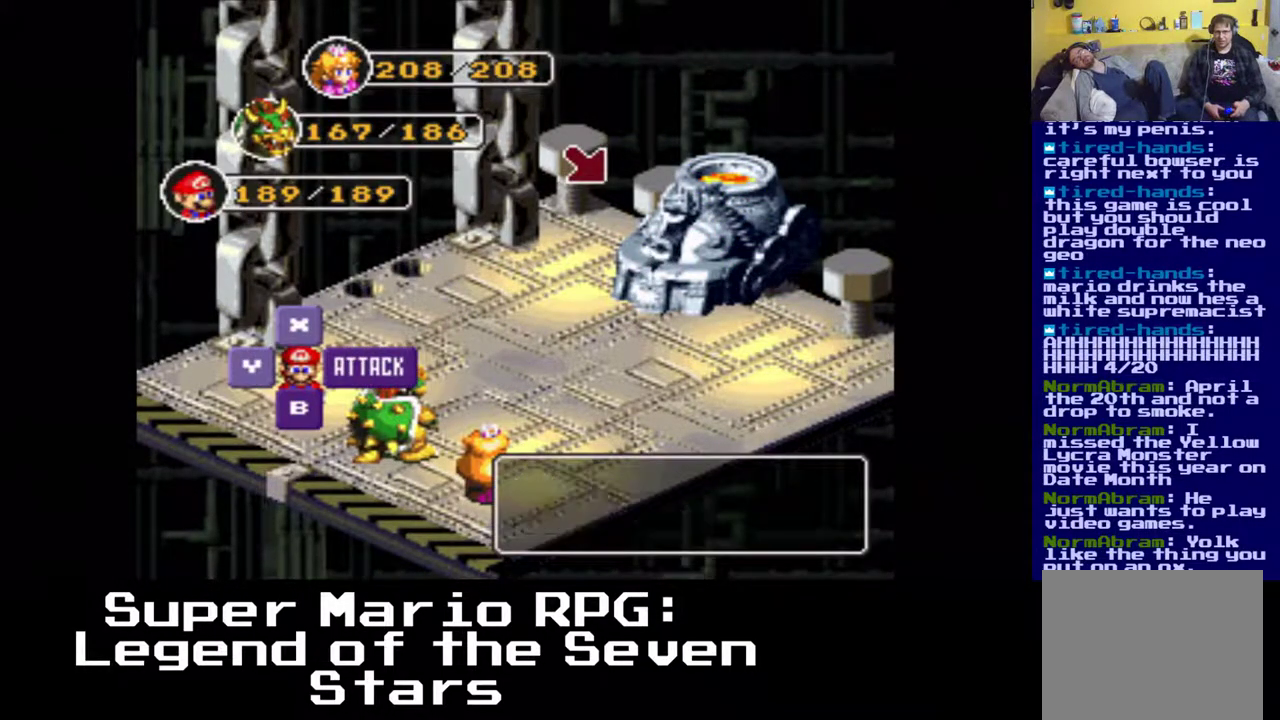
{"buttons": [], "events": [[33, "B", "up"]]}
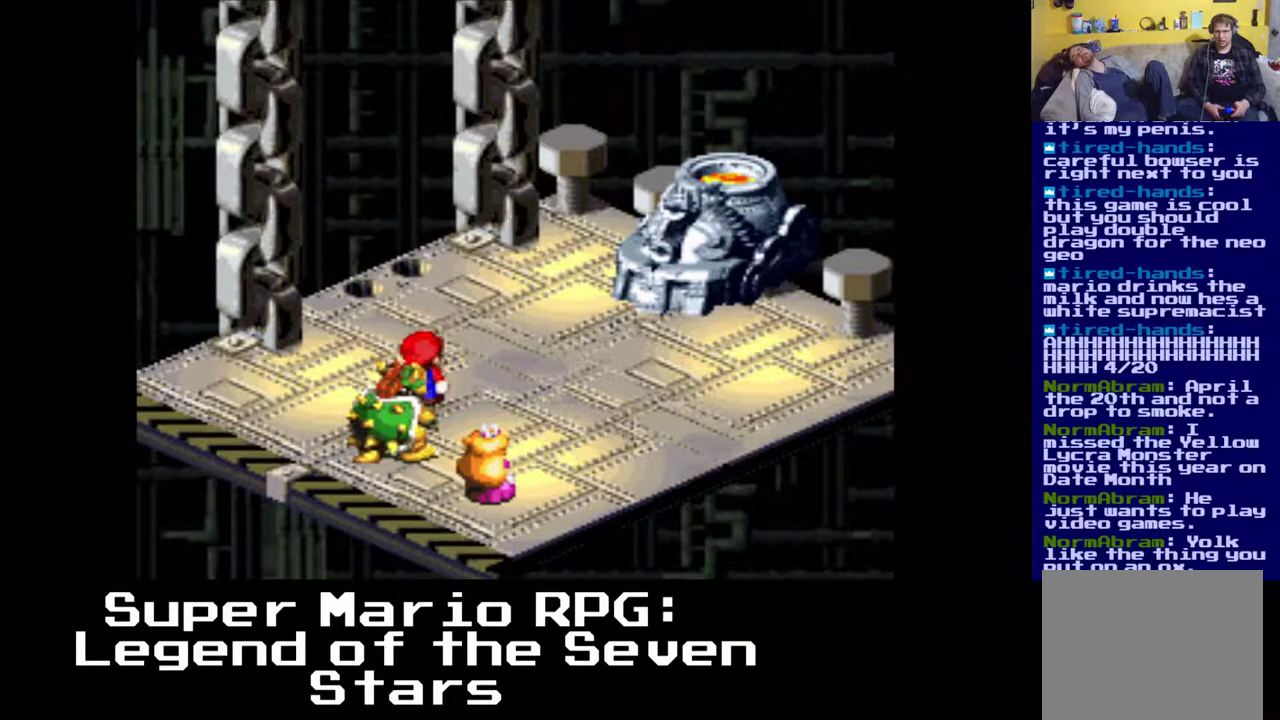
{"buttons": ["B"], "events": [[500, "B", "down"]]}
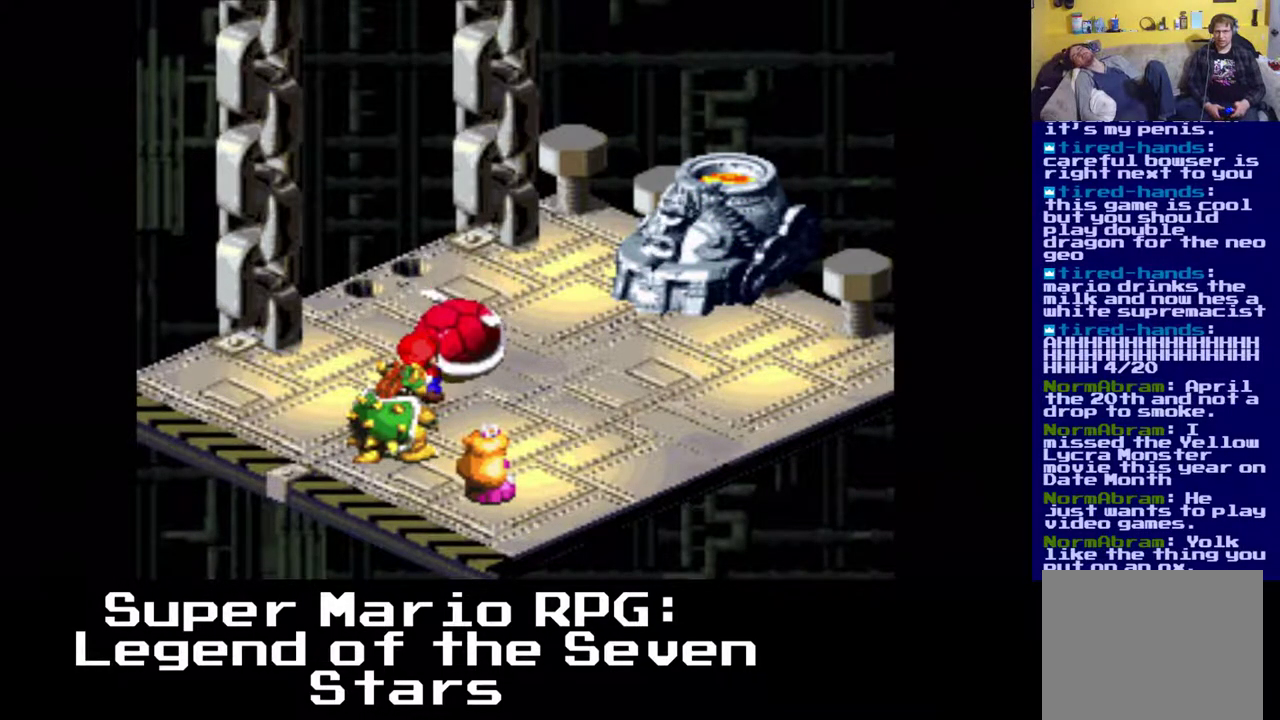
{"buttons": [], "events": [[100, "B", "up"]]}